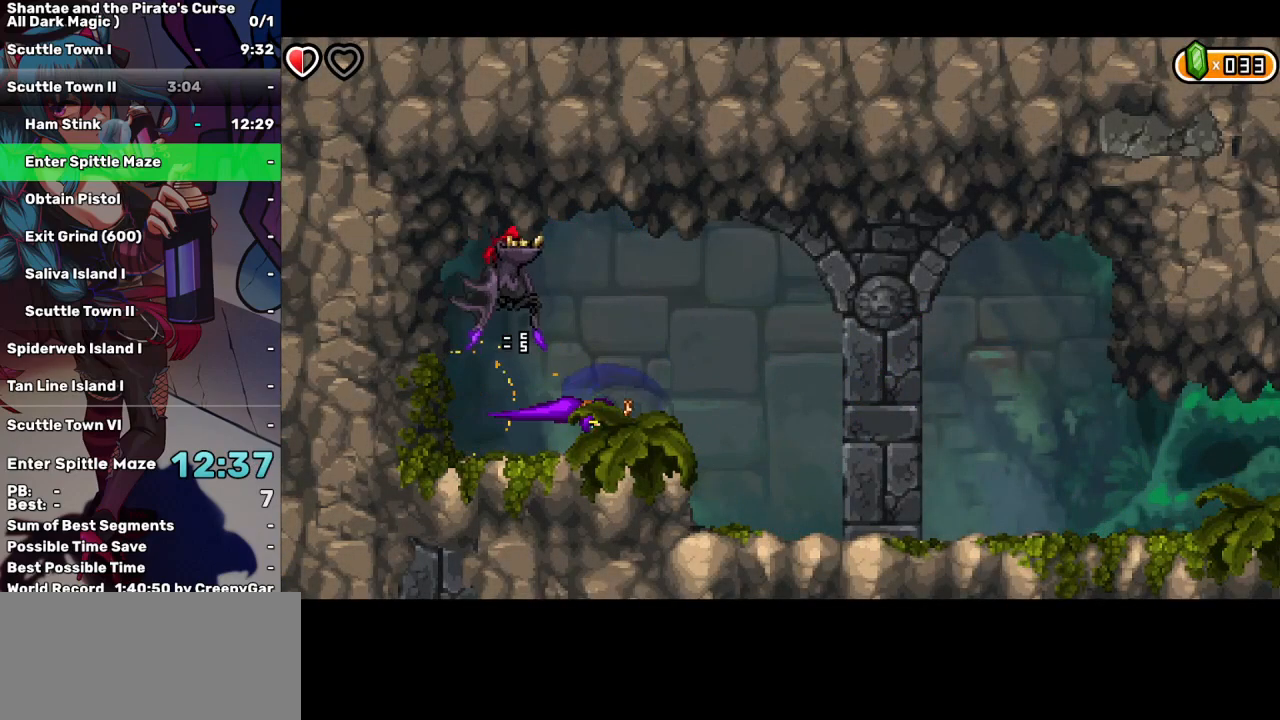
Gameplay with keyboard; each line is a JSON object with the keys held at the frame after it. "events" lists presses ("down") and releases ("up") of "a", "d", "down", "e", "escape", "left", "p", "q", "r", "right", "s", "space", "t", "tab", "up" and "w" between this image and that frame as [ms after this image, input, new state], when the widget could be followed in between. No other keys are recorded. Mouse input is not recorded.
{"keys": [], "events": [[83, "d", "up"], [133, "d", "down"], [217, "d", "up"], [267, "d", "down"], [367, "d", "up"], [417, "d", "down"], [500, "d", "up"]]}
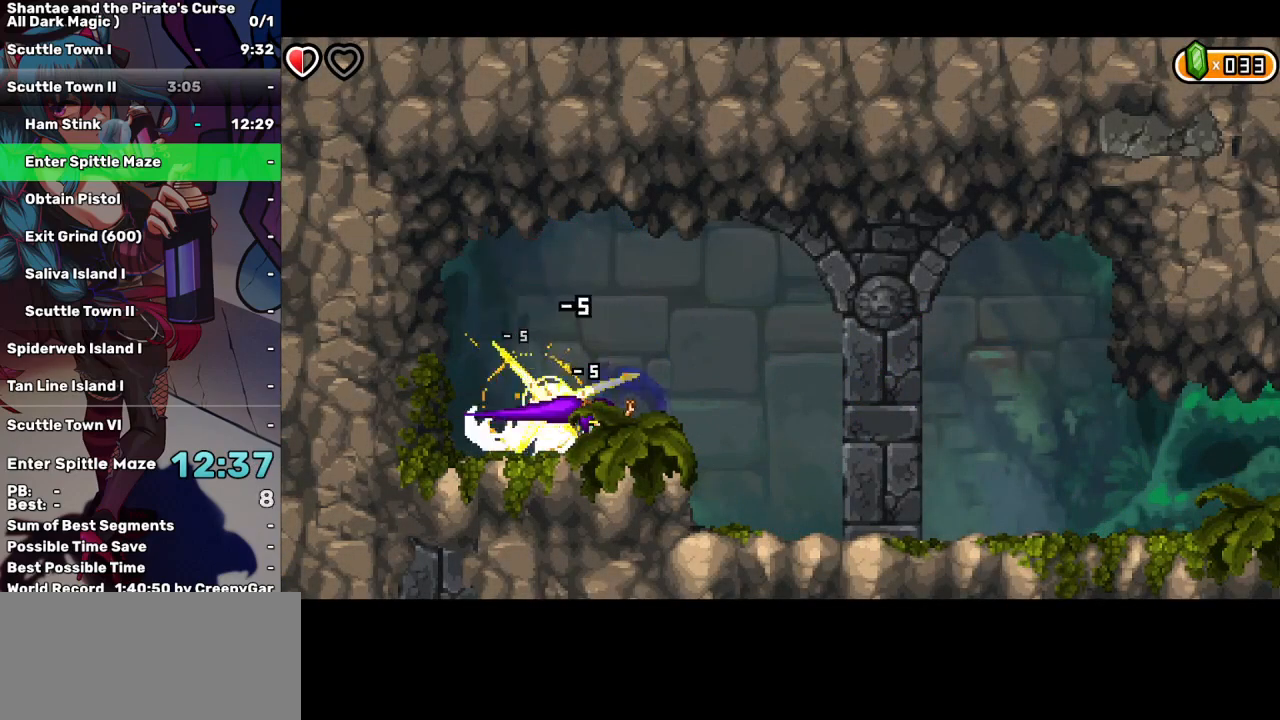
{"keys": ["d"], "events": [[50, "d", "down"], [150, "d", "up"], [183, "d", "down"], [283, "d", "up"], [333, "d", "down"], [417, "d", "up"], [467, "d", "down"]]}
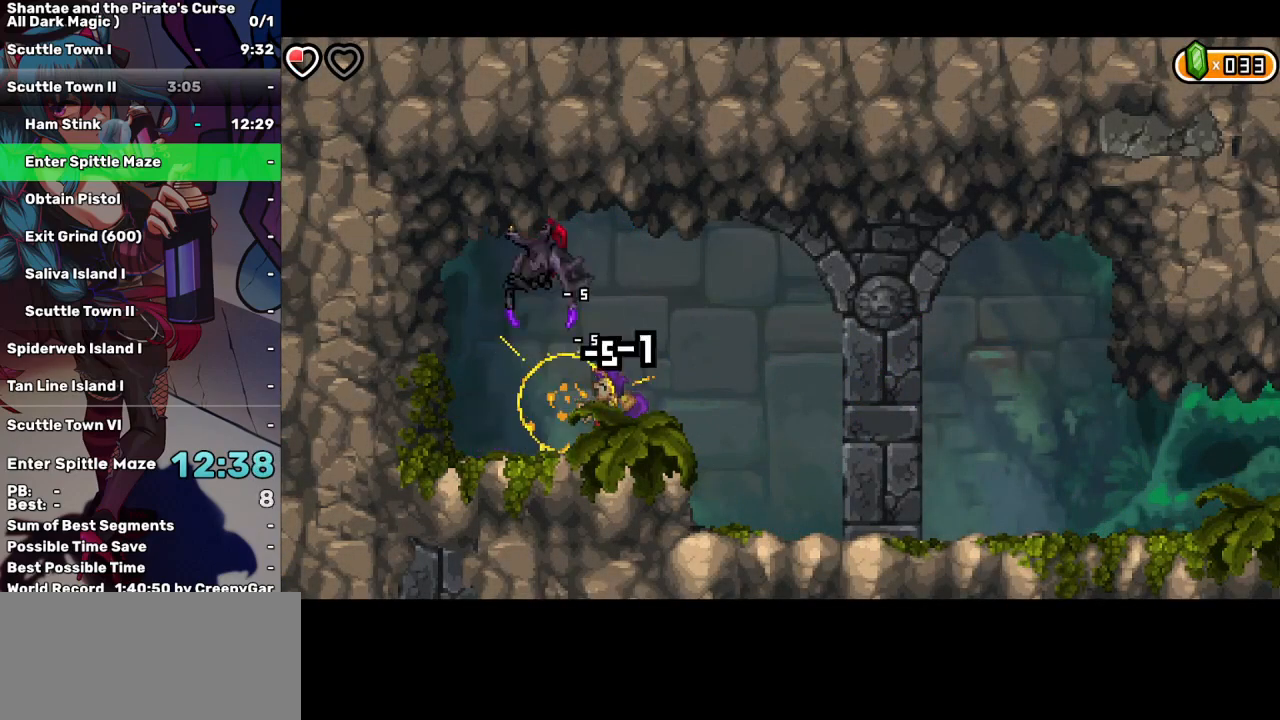
{"keys": ["d"], "events": [[67, "d", "up"], [117, "d", "down"], [200, "d", "up"], [300, "d", "down"], [400, "d", "up"], [433, "d", "down"]]}
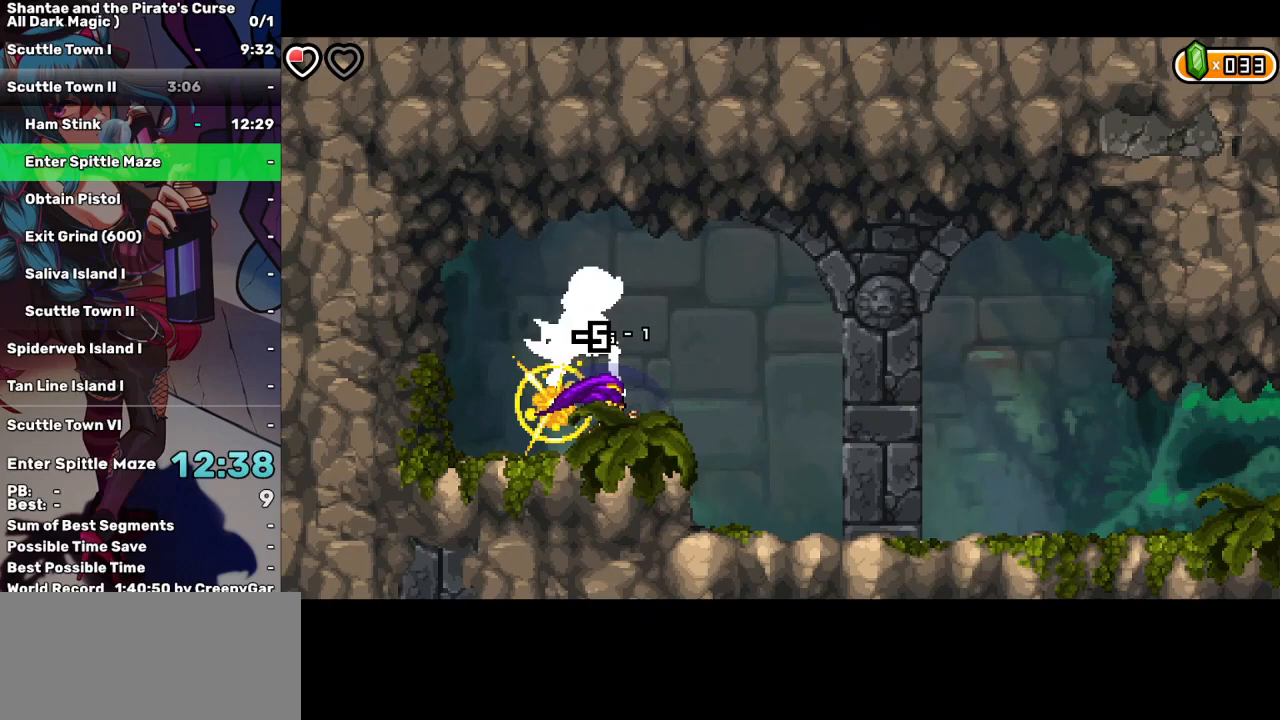
{"keys": [], "events": [[33, "d", "up"], [83, "d", "down"], [167, "d", "up"], [217, "d", "down"], [317, "d", "up"]]}
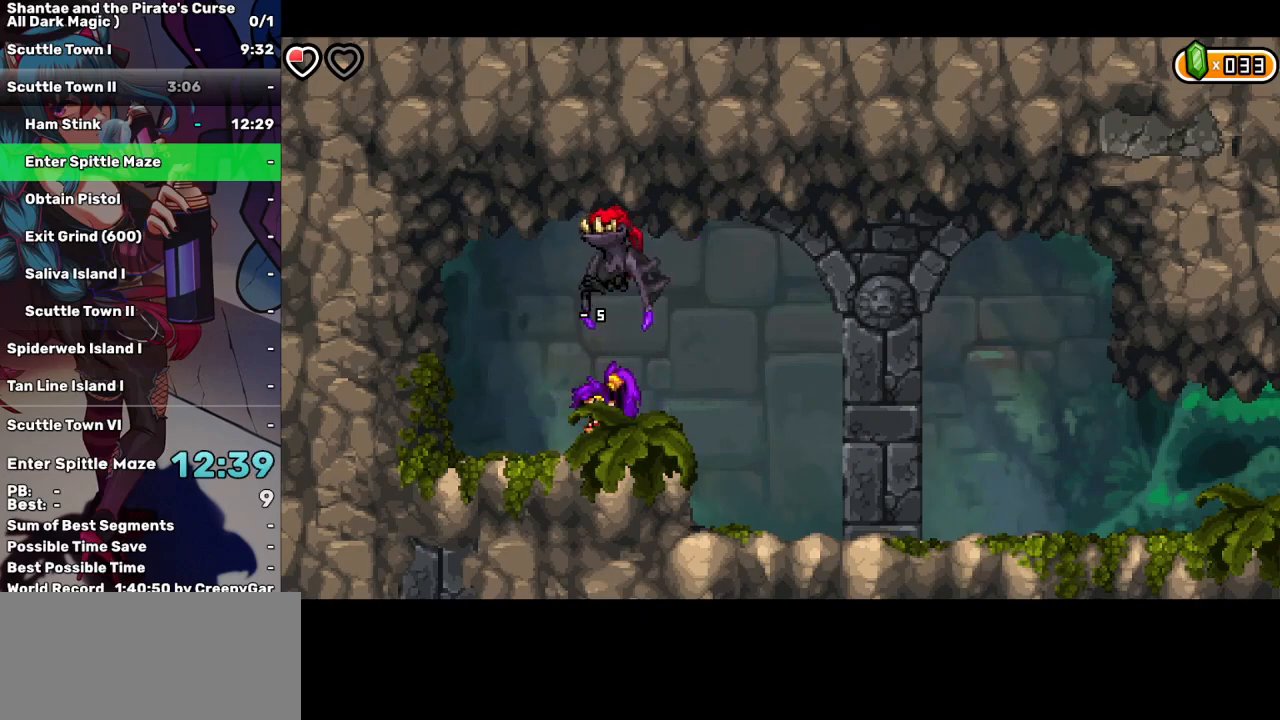
{"keys": ["right"], "events": [[50, "up", "down"], [100, "d", "down"], [200, "d", "up"], [200, "up", "up"], [283, "d", "down"], [333, "d", "up"], [333, "right", "down"]]}
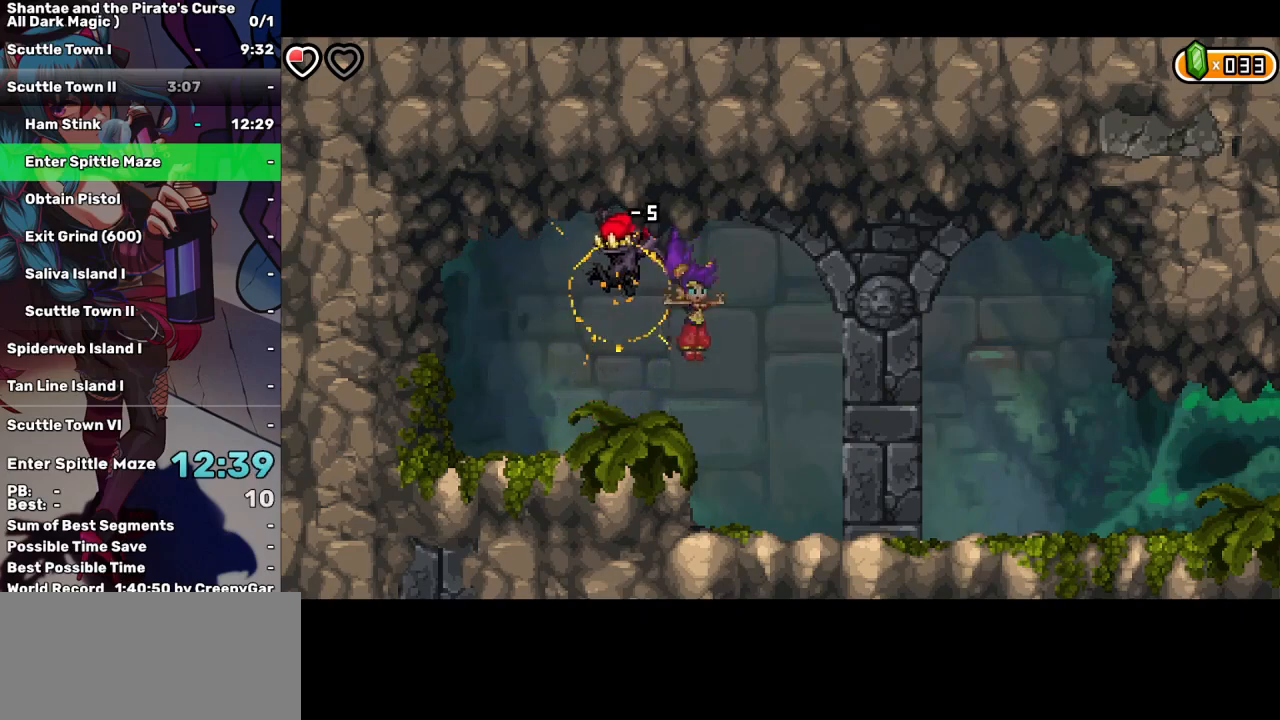
{"keys": ["right"], "events": []}
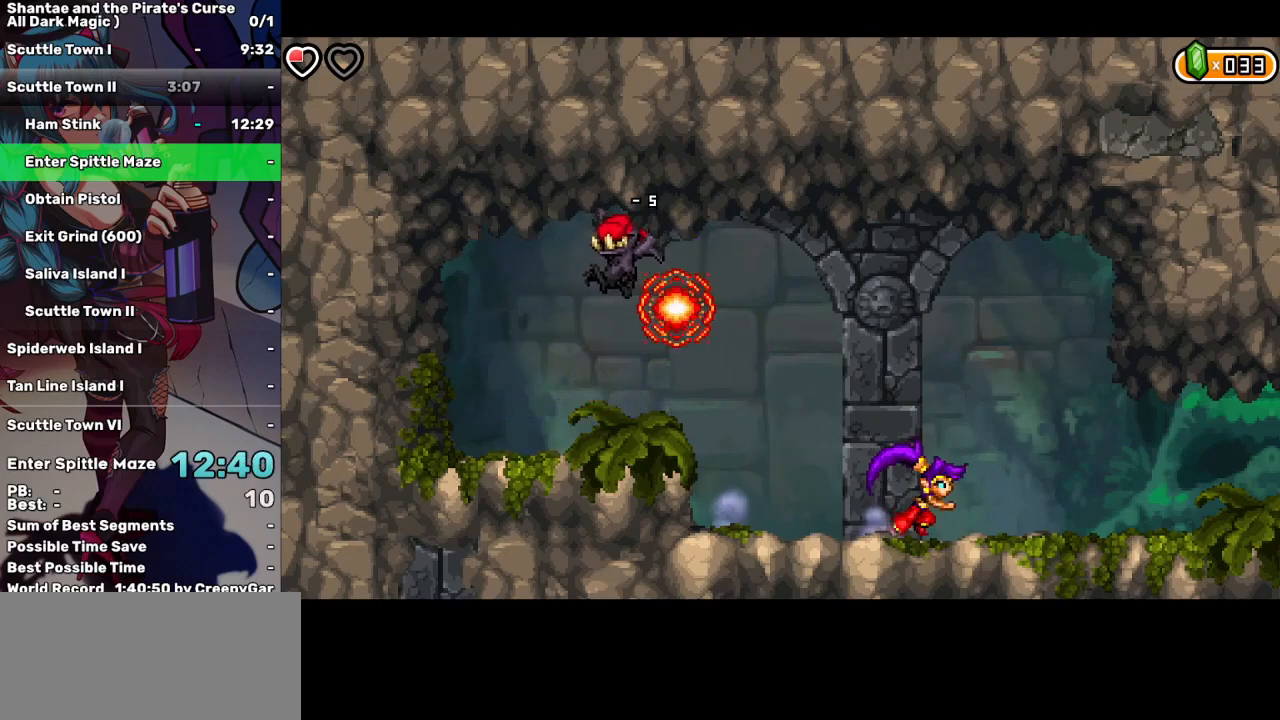
{"keys": ["right"], "events": []}
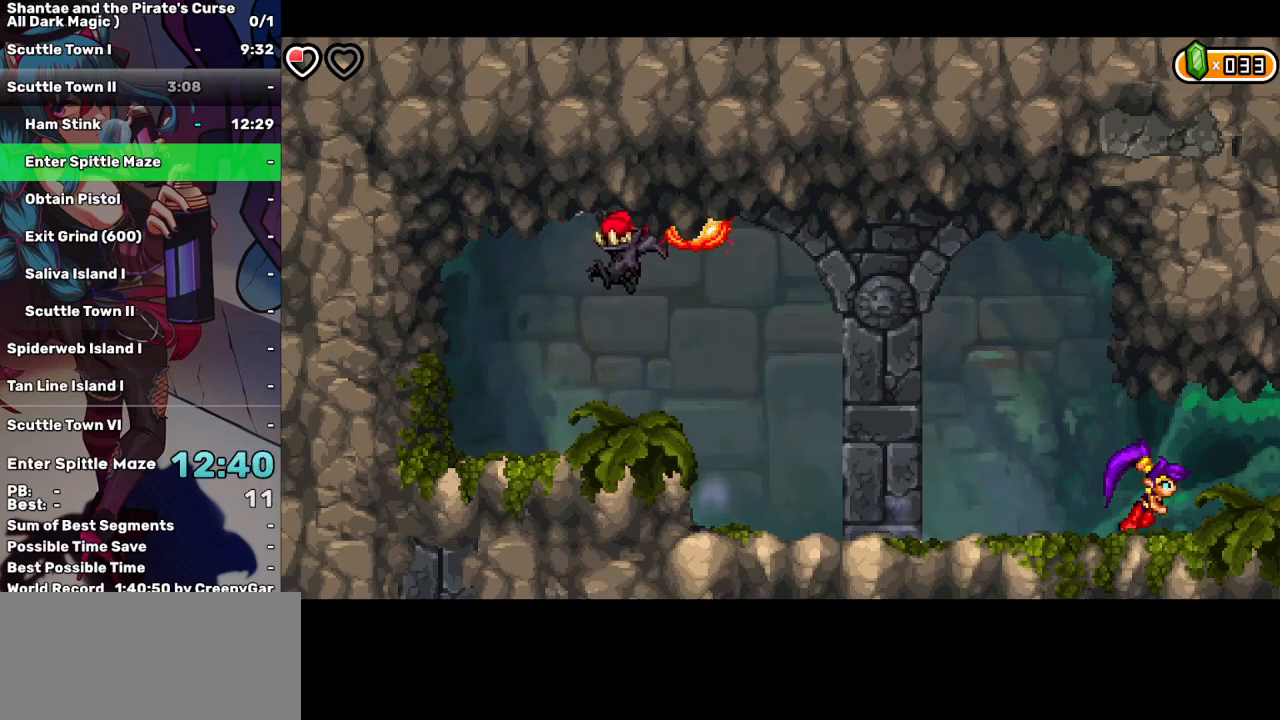
{"keys": ["right"], "events": []}
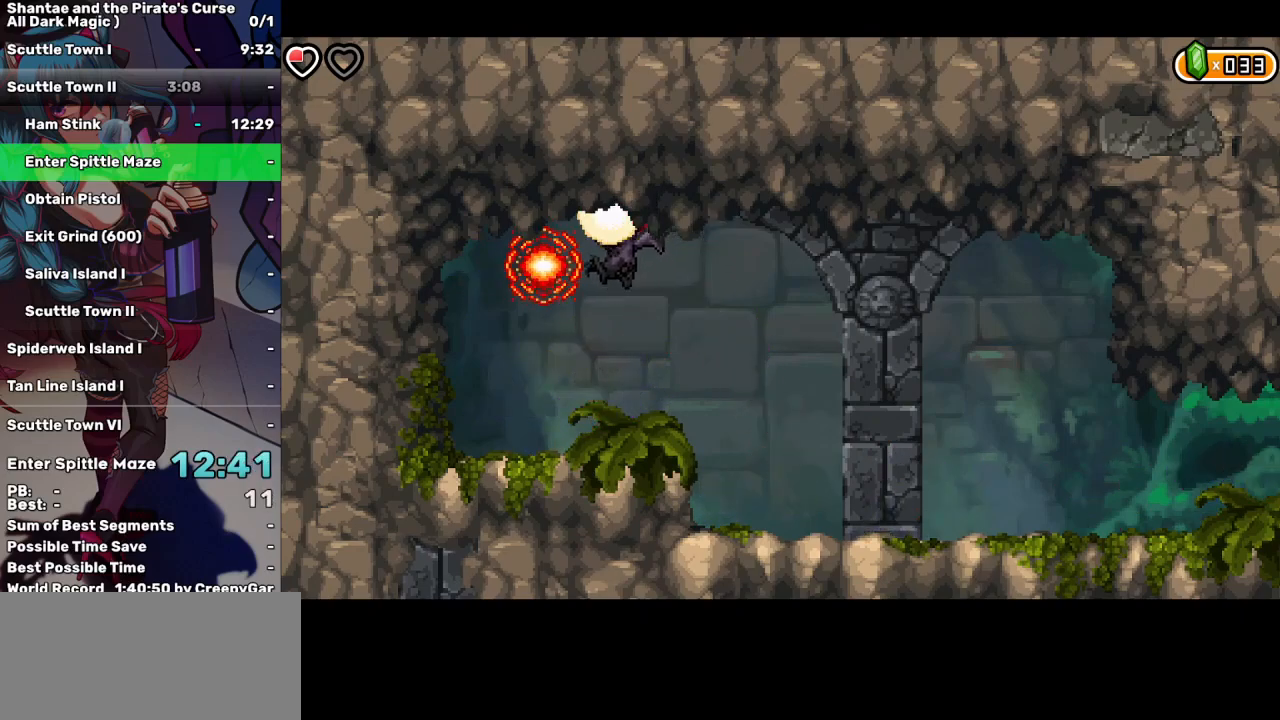
{"keys": ["left"], "events": [[117, "right", "up"], [200, "left", "down"]]}
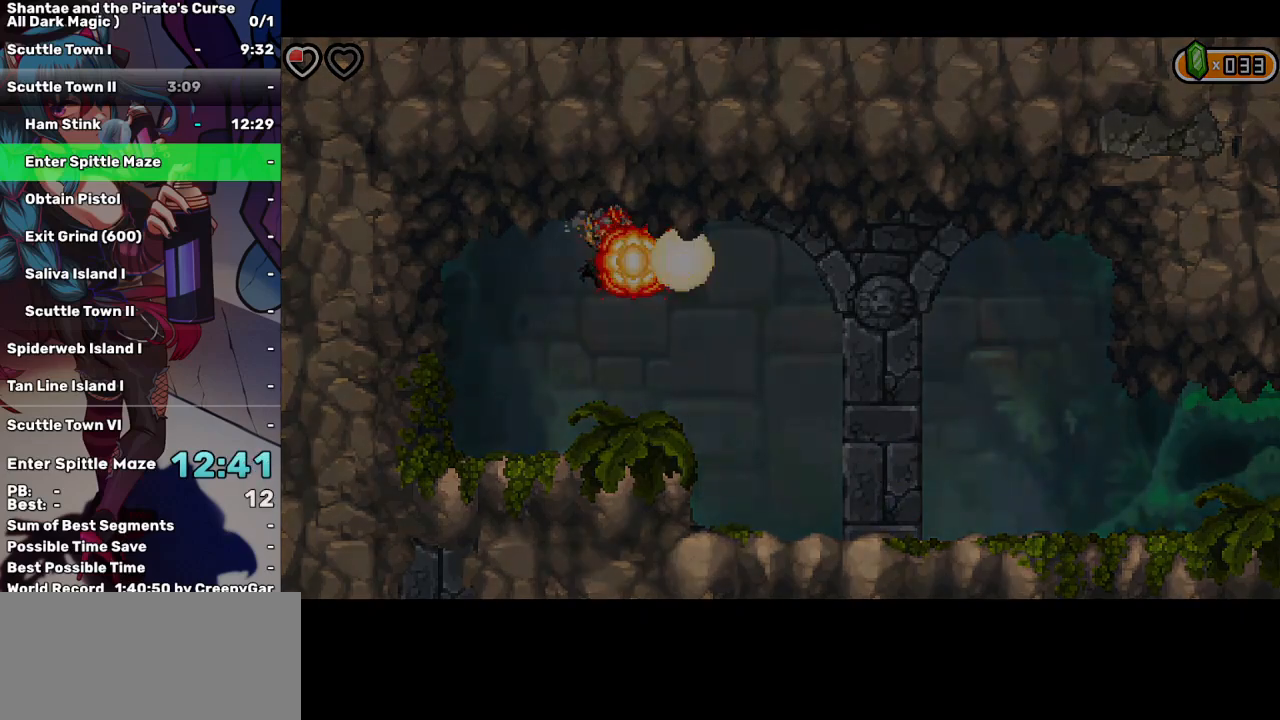
{"keys": ["left"], "events": []}
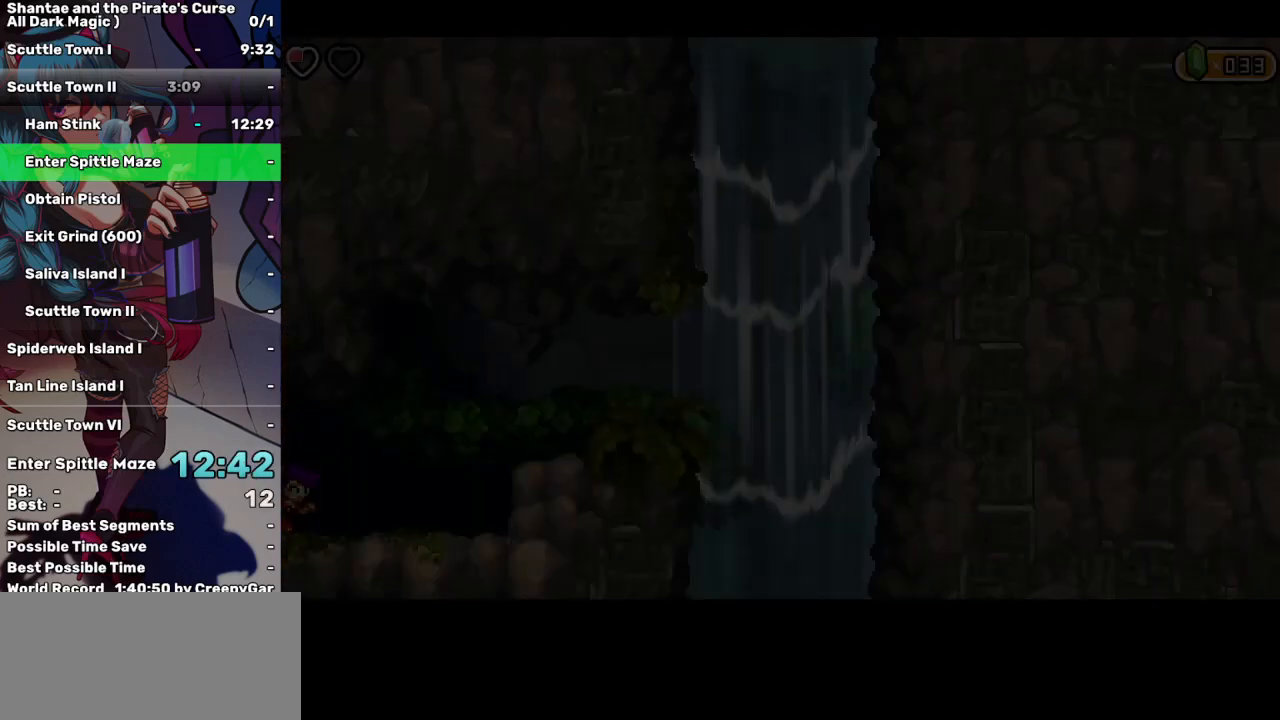
{"keys": ["left"], "events": []}
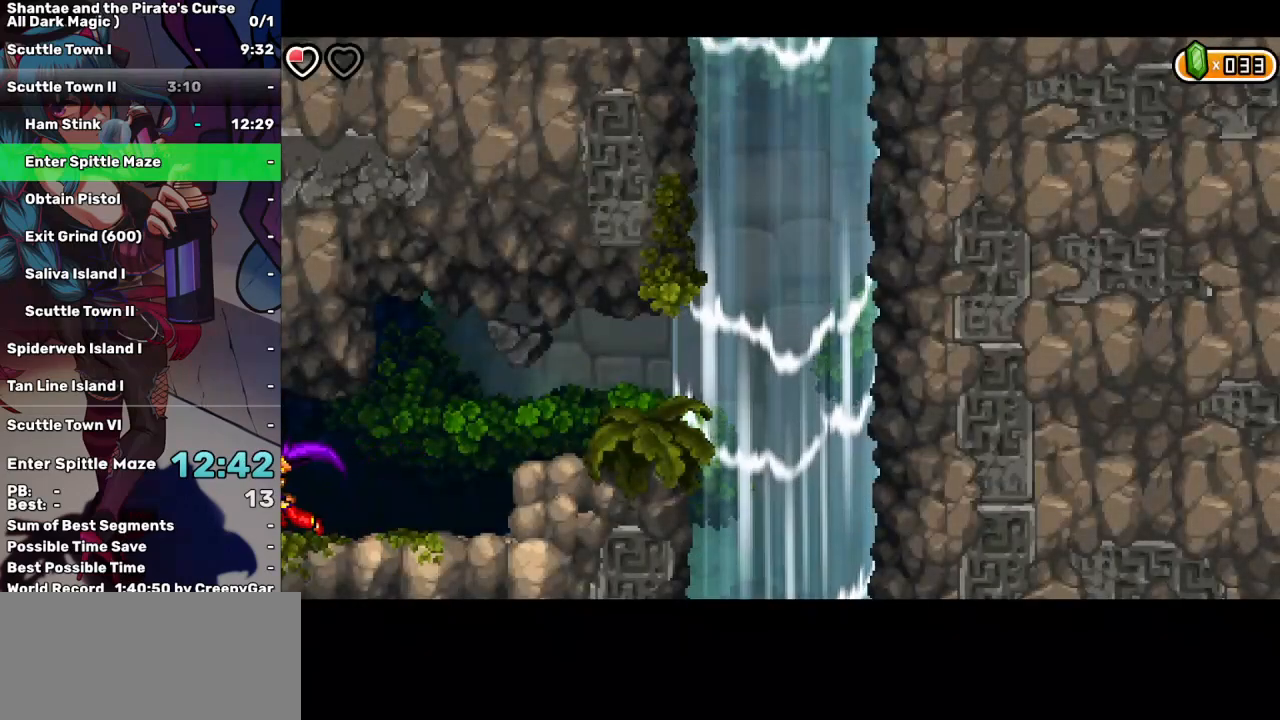
{"keys": ["space"], "events": [[117, "left", "up"], [150, "space", "down"]]}
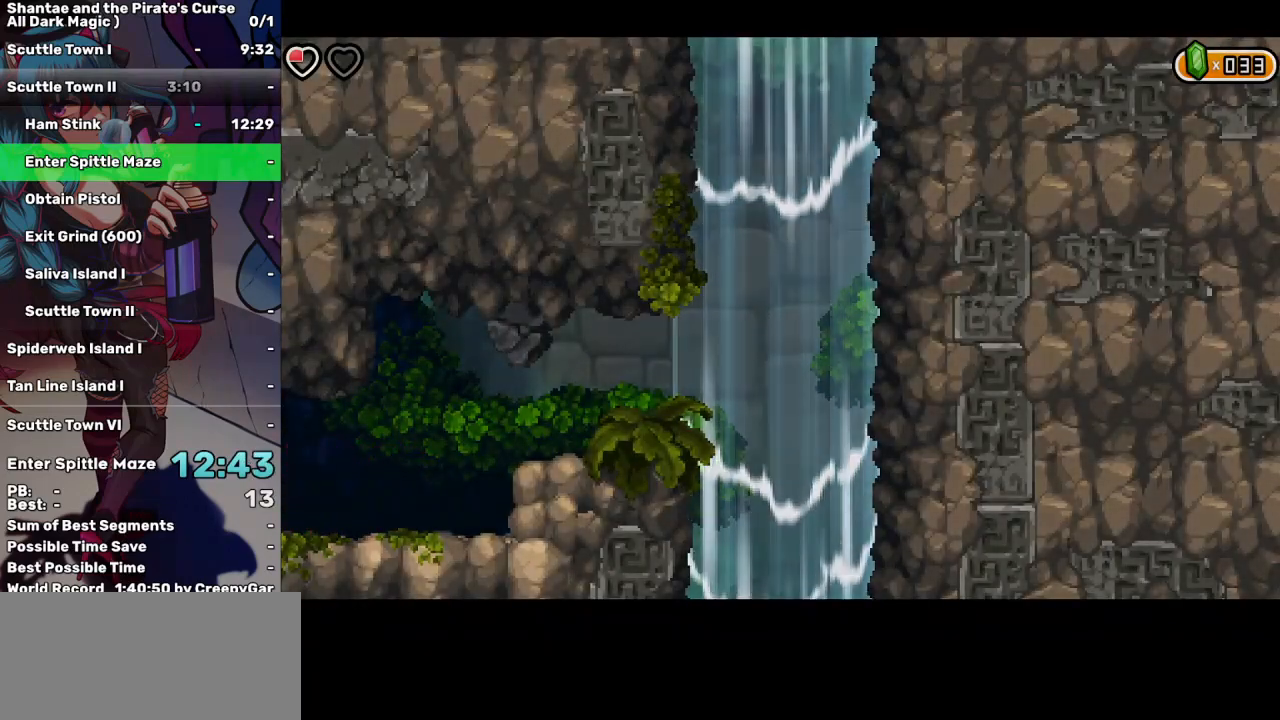
{"keys": ["space"], "events": []}
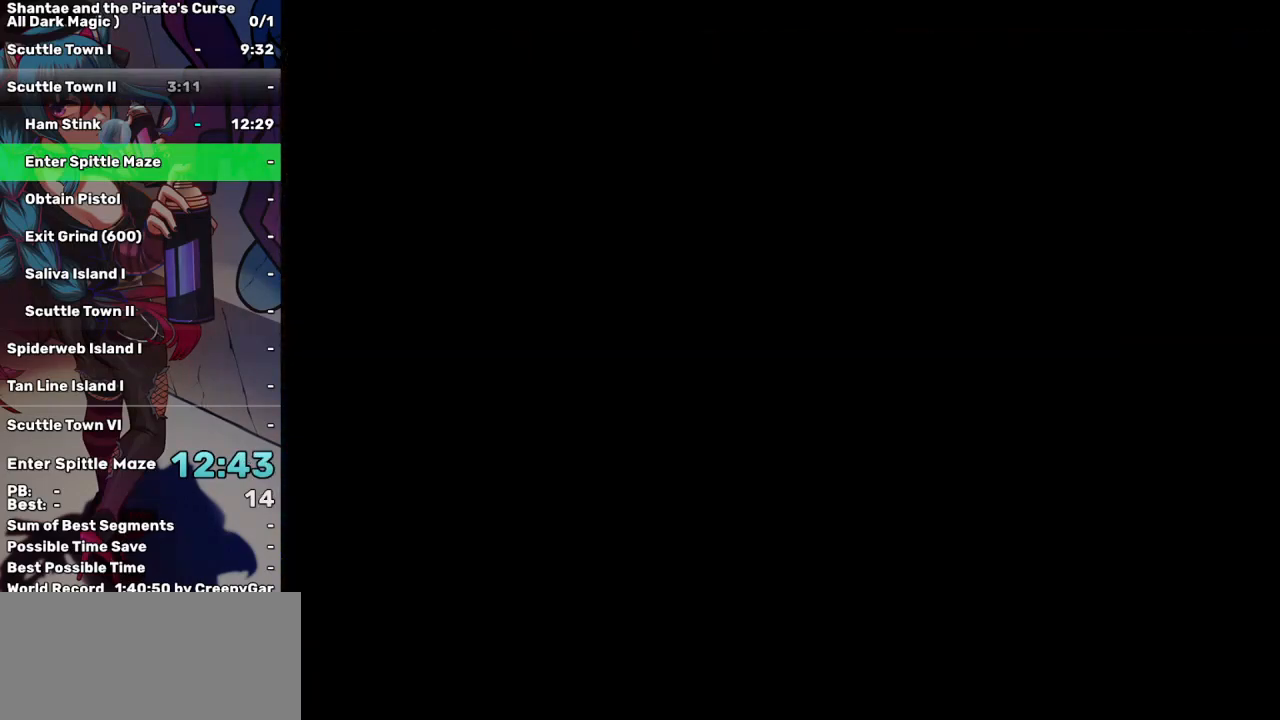
{"keys": ["space"], "events": []}
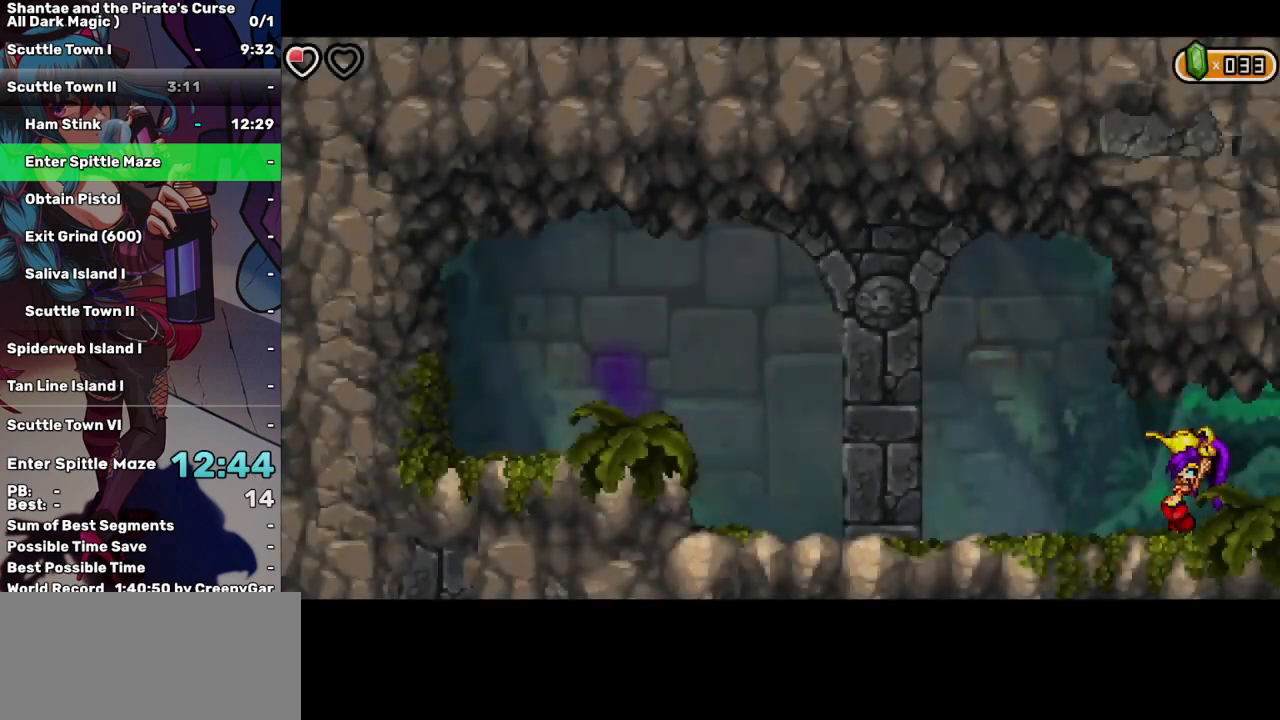
{"keys": ["space"], "events": []}
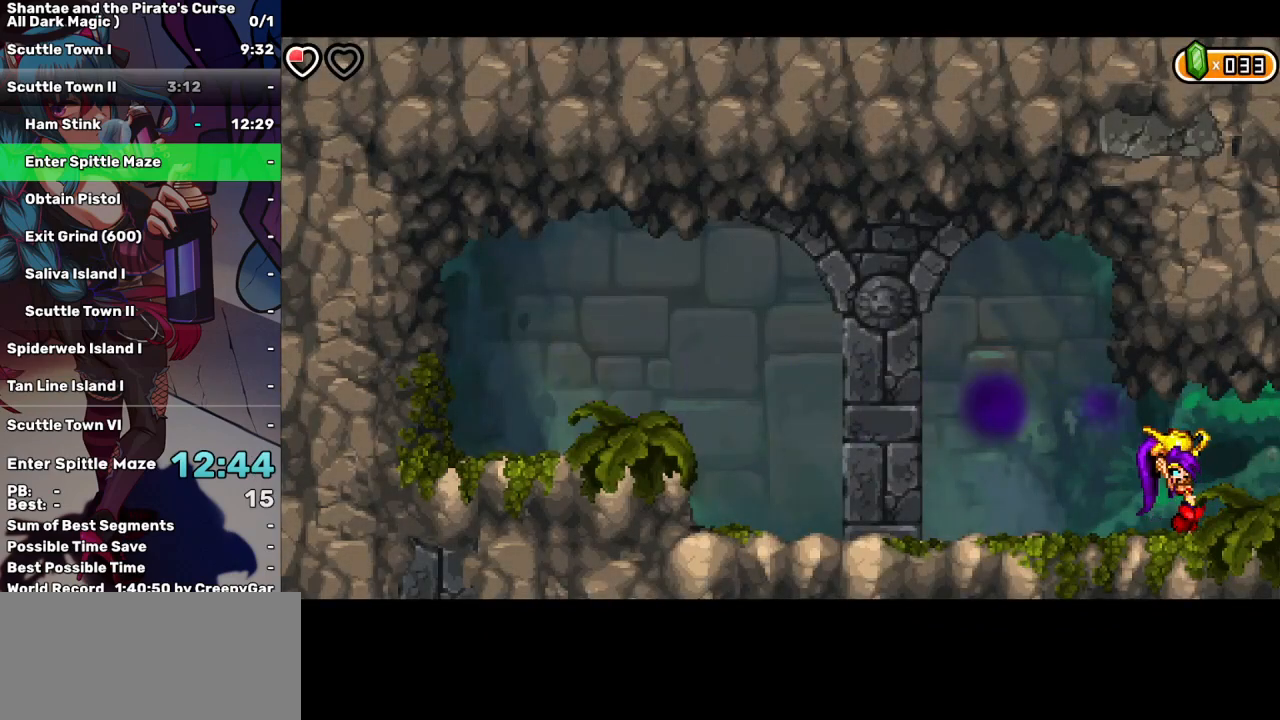
{"keys": ["space"], "events": []}
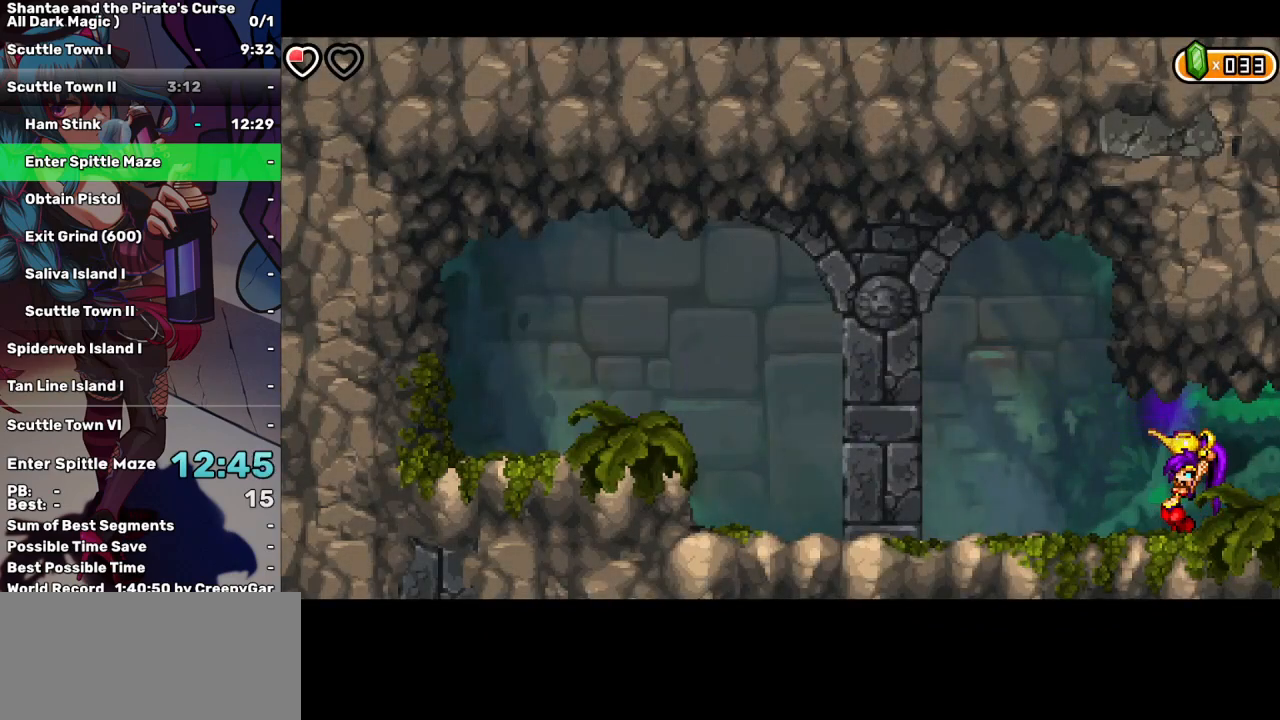
{"keys": ["space"], "events": []}
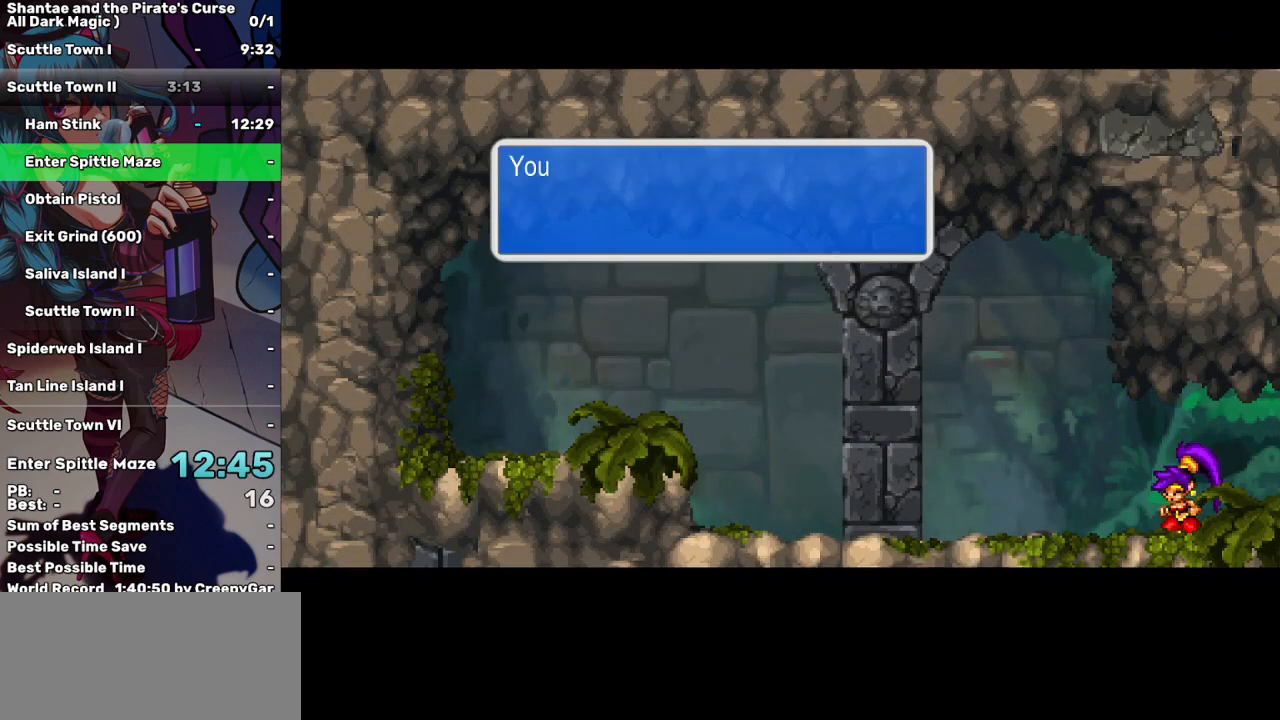
{"keys": ["a", "right"], "events": [[167, "a", "down"], [200, "space", "up"], [350, "a", "up"], [350, "right", "down"], [433, "a", "down"]]}
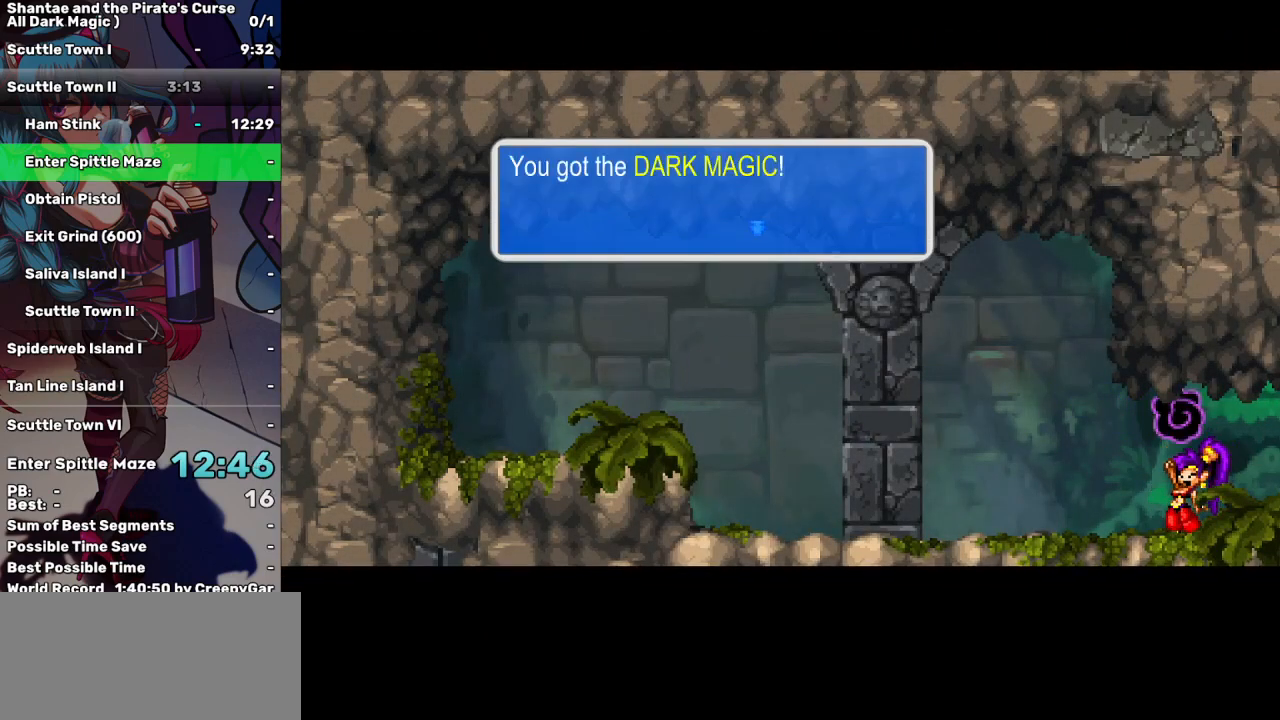
{"keys": ["a", "right"], "events": [[33, "a", "up"], [83, "a", "down"], [217, "a", "up"], [317, "a", "down"], [417, "a", "up"], [500, "a", "down"]]}
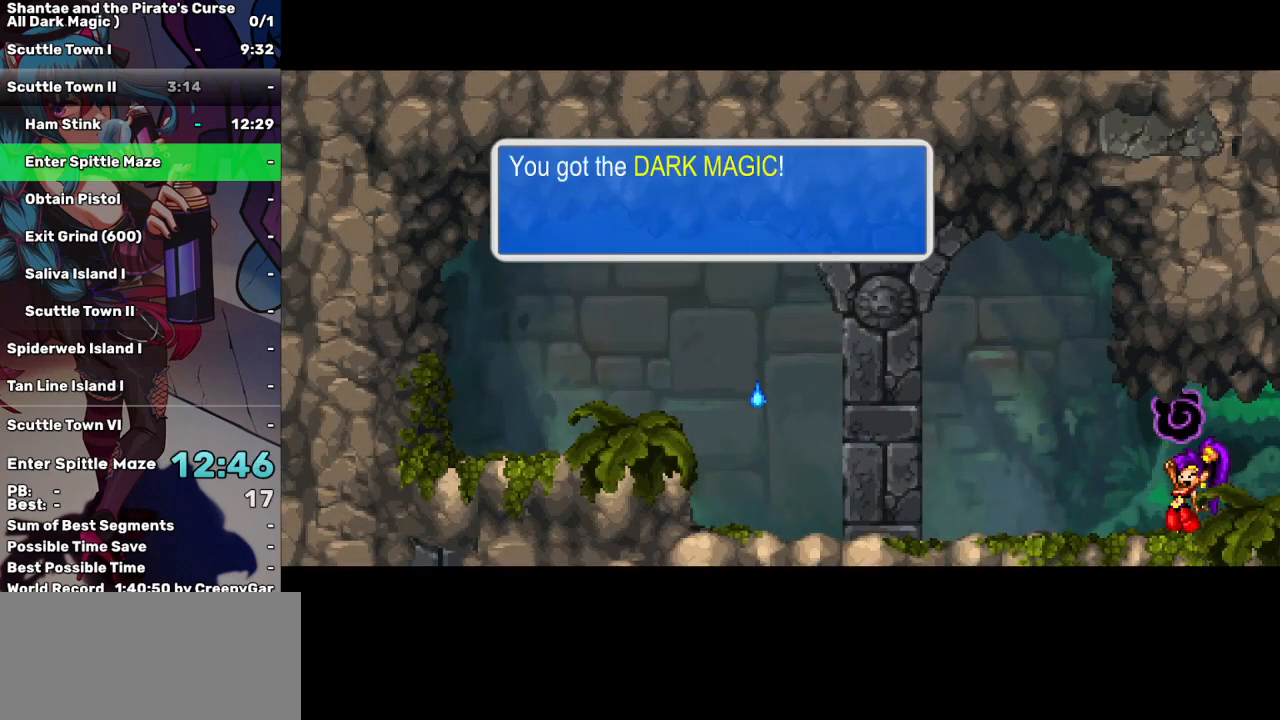
{"keys": ["right"], "events": [[100, "a", "up"], [183, "a", "down"], [283, "a", "up"], [333, "a", "down"], [433, "a", "up"]]}
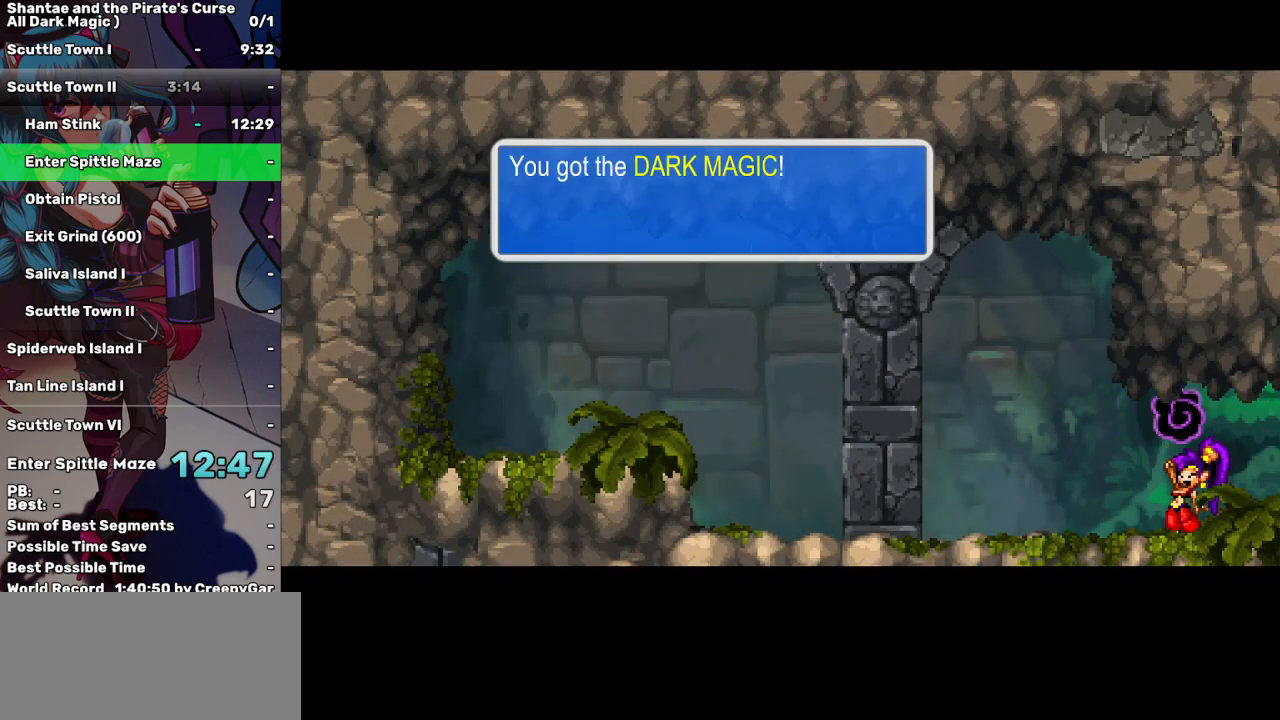
{"keys": ["right"], "events": [[17, "a", "down"], [117, "a", "up"], [200, "a", "down"], [300, "a", "up"], [400, "a", "down"], [483, "a", "up"]]}
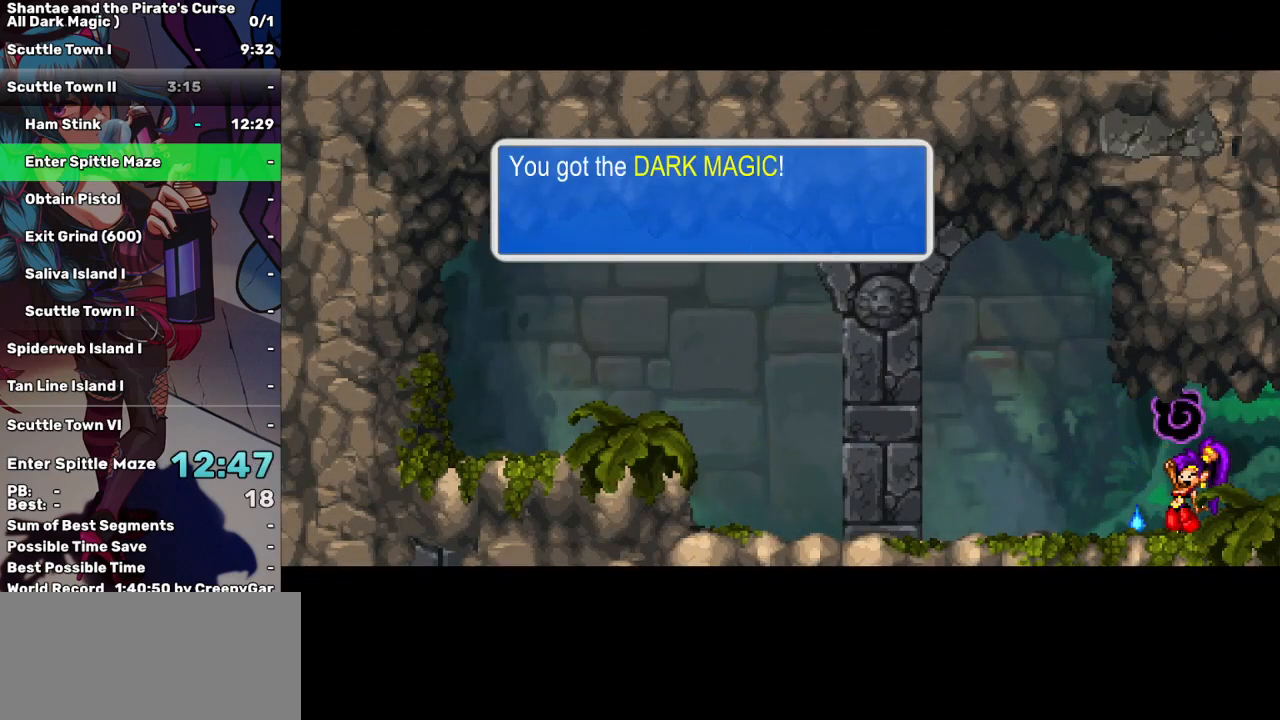
{"keys": ["a", "right"], "events": [[83, "a", "down"], [167, "a", "up"], [217, "a", "down"], [367, "a", "up"], [450, "a", "down"]]}
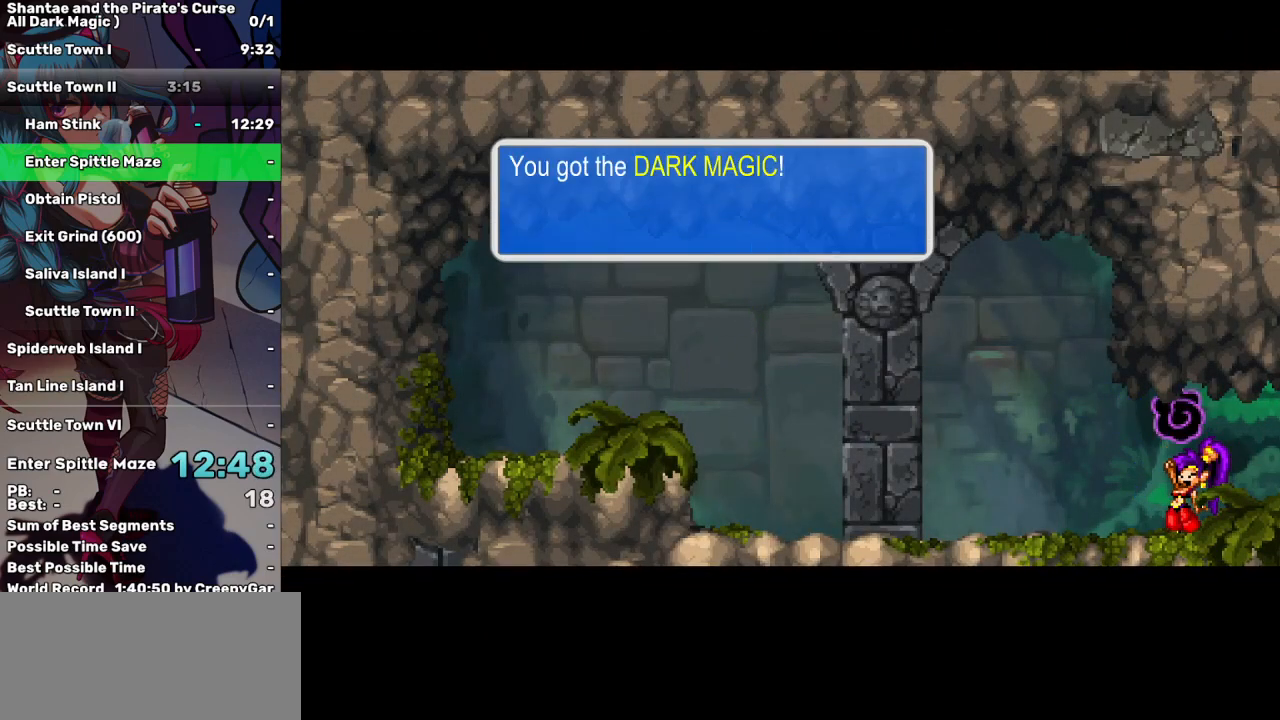
{"keys": ["a", "right"], "events": [[50, "a", "up"], [100, "a", "down"], [183, "a", "up"], [283, "a", "down"], [417, "a", "up"], [467, "a", "down"]]}
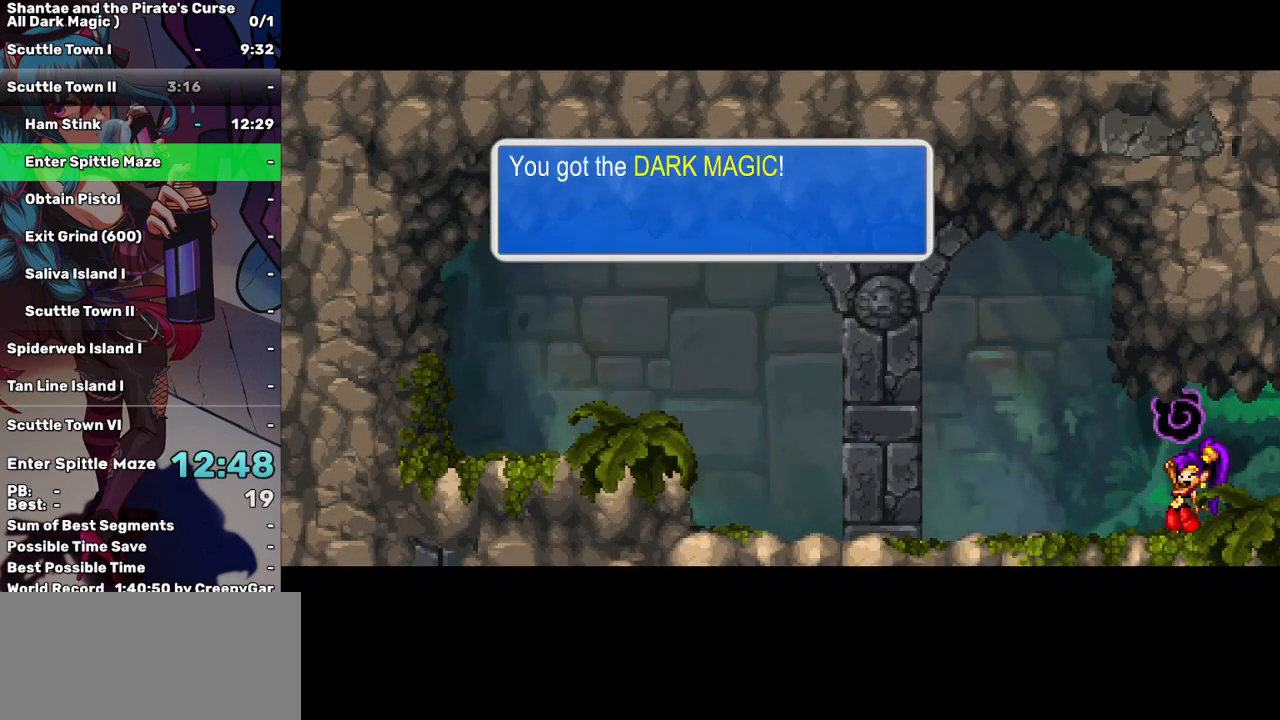
{"keys": ["right"], "events": [[67, "a", "up"], [167, "a", "down"], [250, "a", "up"], [350, "a", "down"], [433, "a", "up"]]}
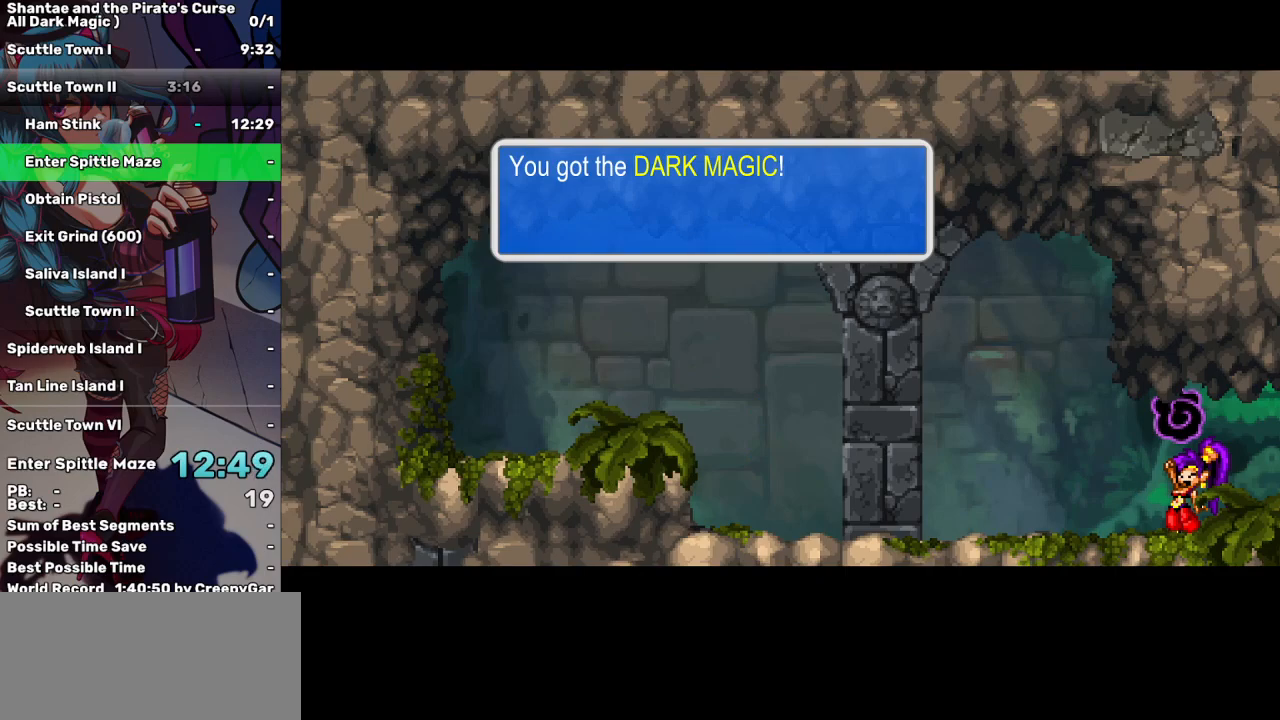
{"keys": ["right"], "events": [[33, "a", "down"], [133, "a", "up"], [217, "a", "down"], [317, "a", "up"], [400, "a", "down"], [500, "a", "up"]]}
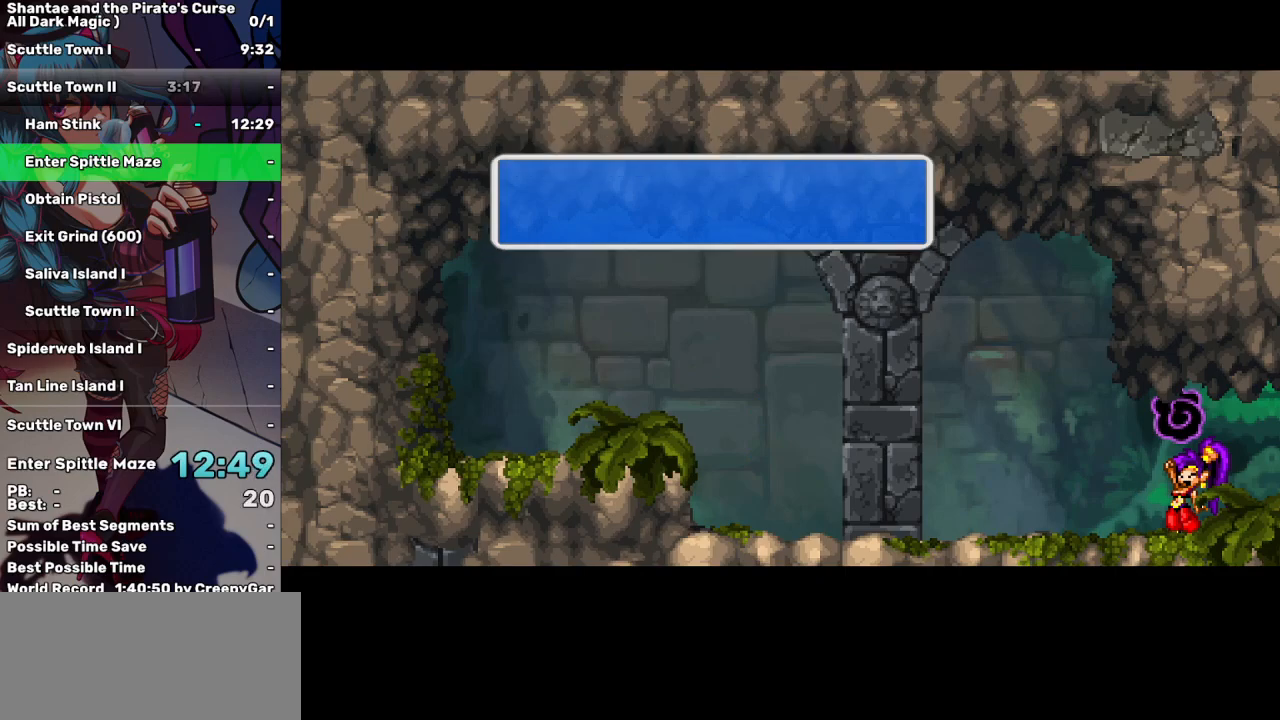
{"keys": ["right"], "events": [[100, "a", "down"], [183, "a", "up"]]}
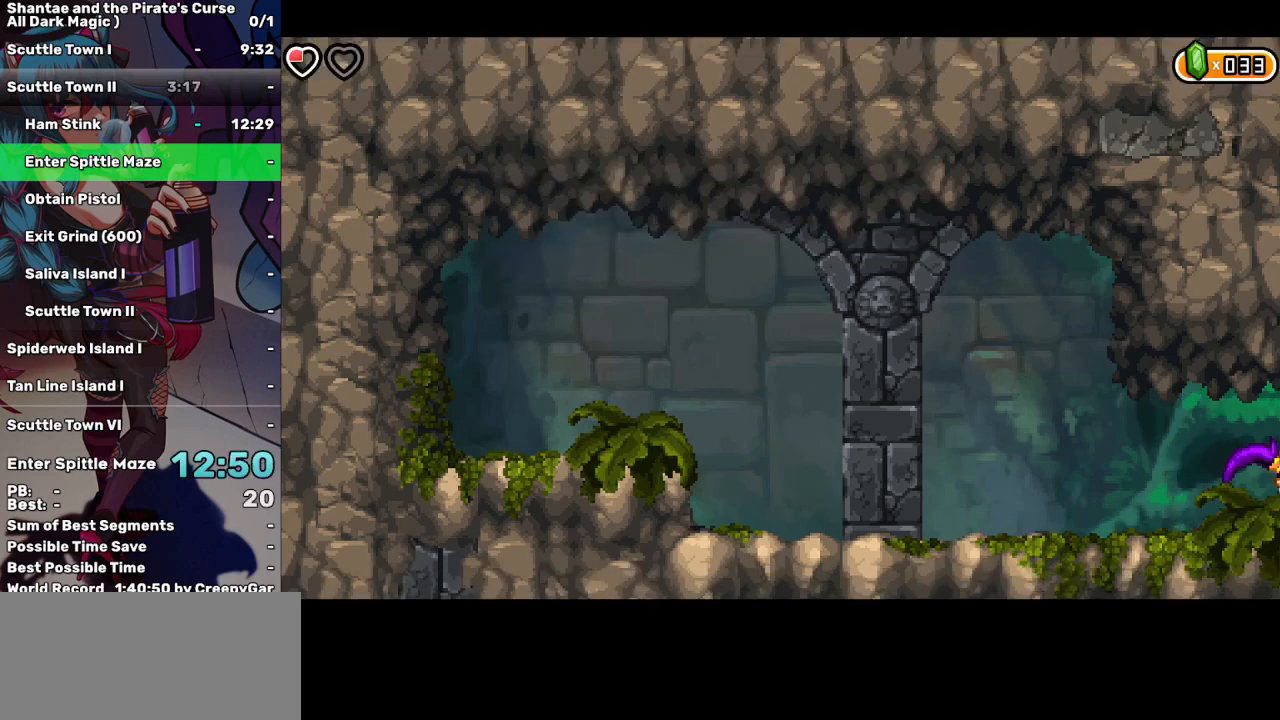
{"keys": ["right"], "events": []}
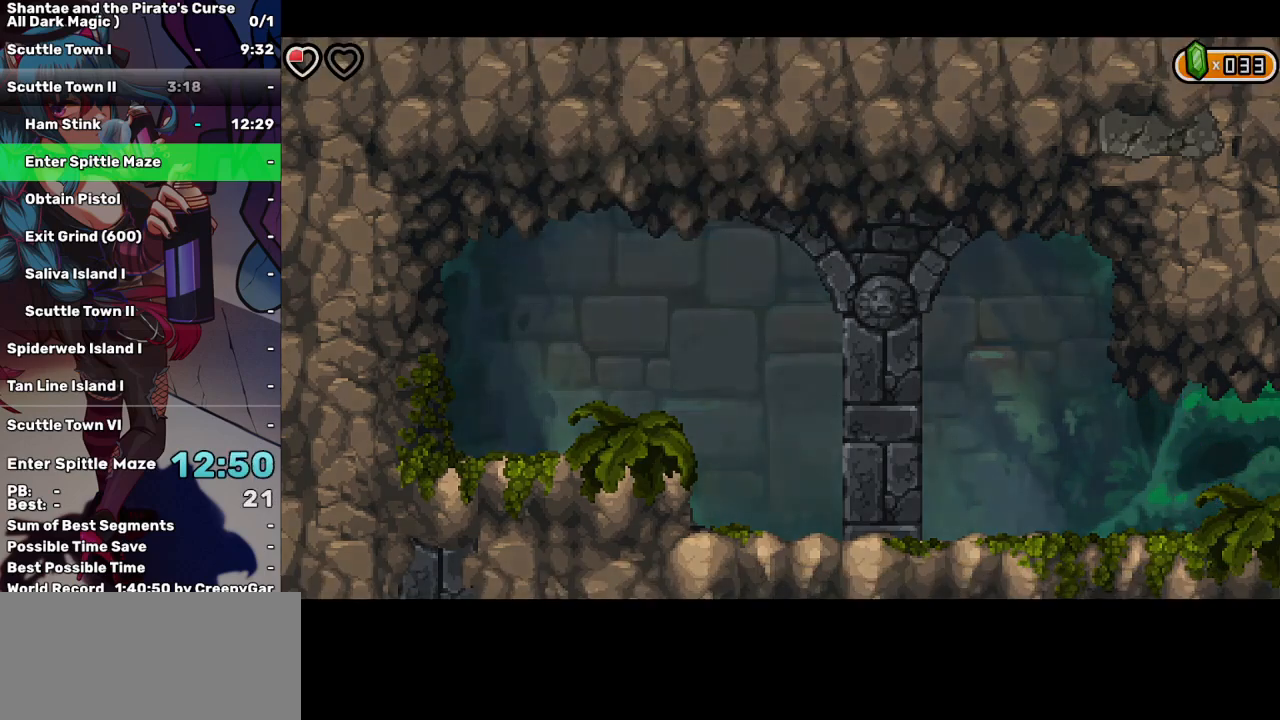
{"keys": ["right"], "events": []}
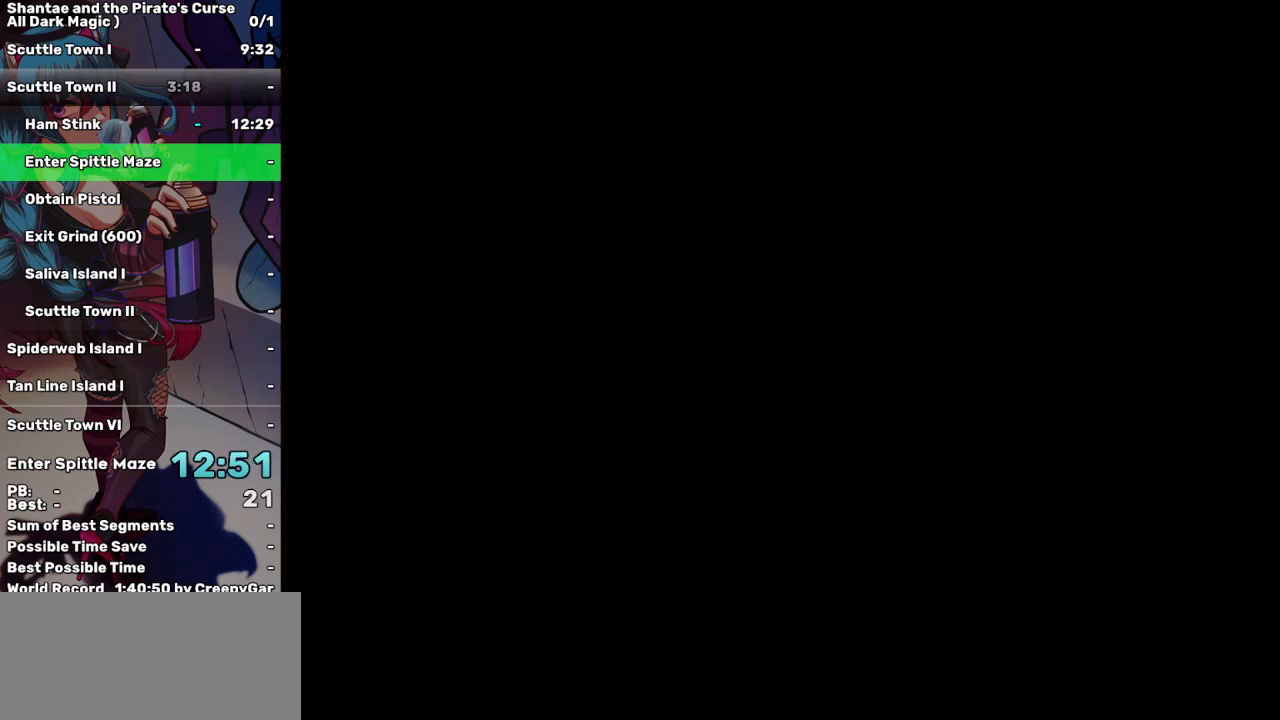
{"keys": ["right"], "events": []}
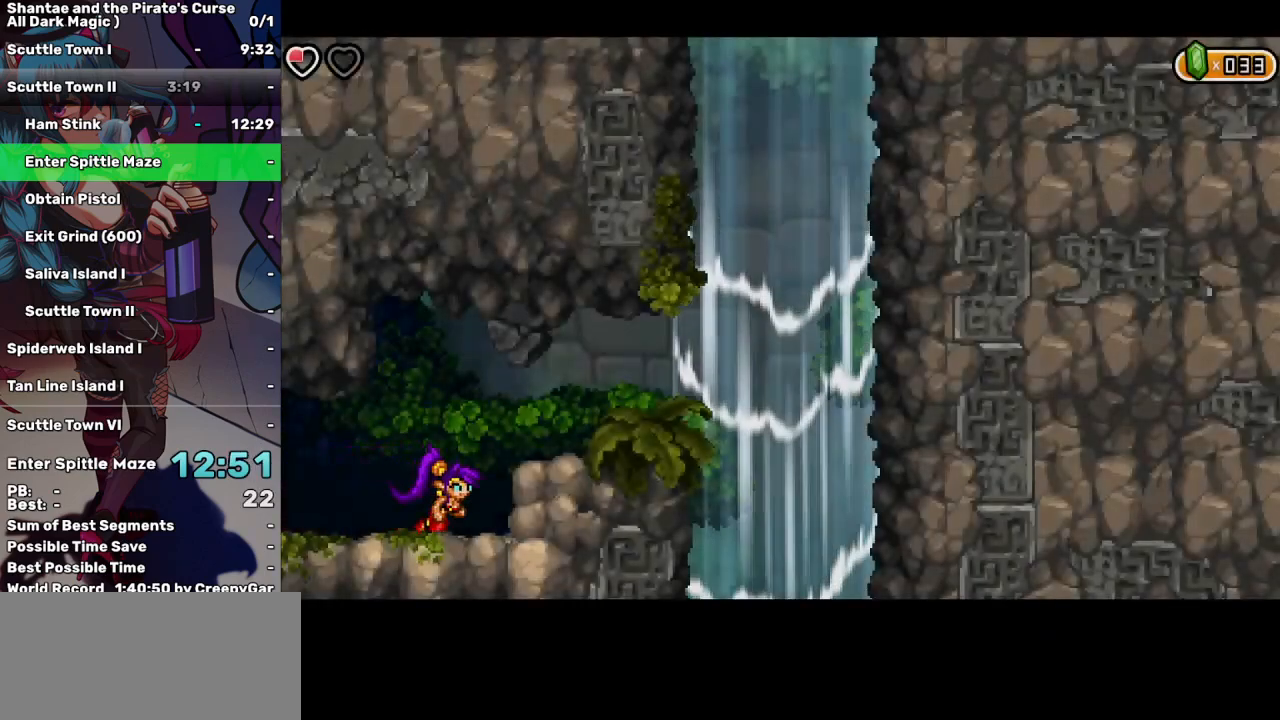
{"keys": ["right"], "events": [[17, "up", "down"], [67, "up", "up"]]}